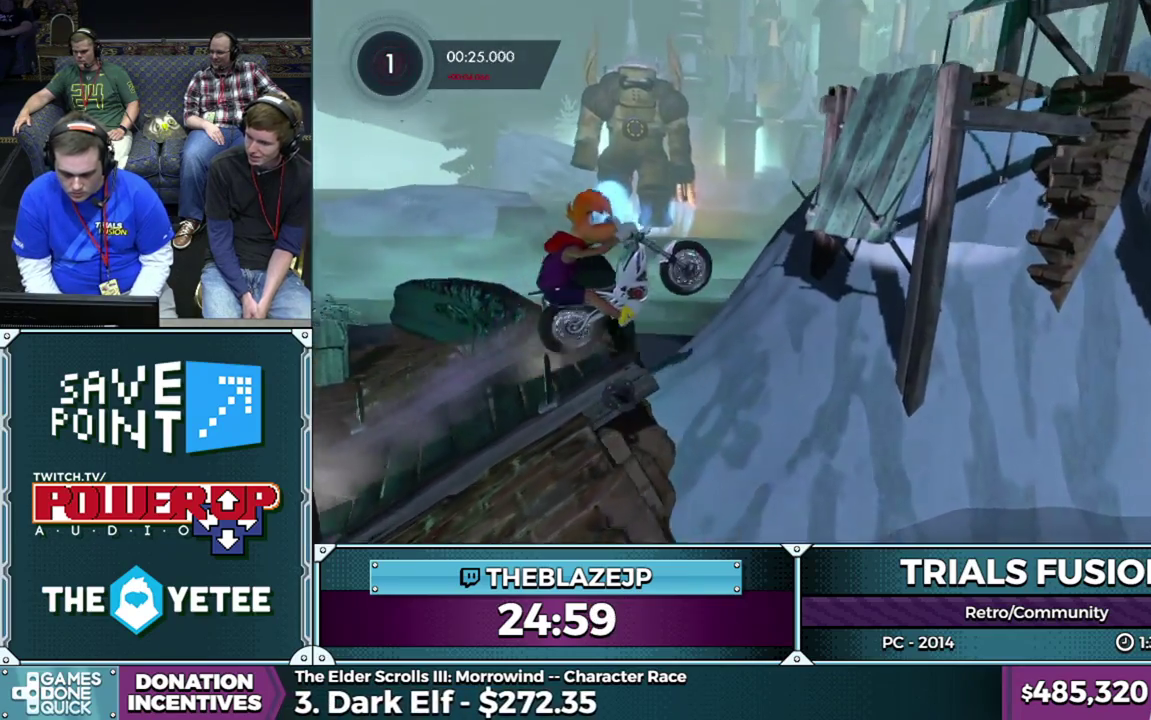
Gameplay with a controller (Xbox layout); each line is a JSON object with the inputs held at the frame after it. "events" lists button and stick changes between this image and that frame as [ms after this image, input, new state], when the widget could be followed in between. This overlay highlights the sticks when they move; stick clicks (L3) are not distinguishable. Not read: L1 L3 R1 R3.
{"buttons": ["R2"], "left_stick": "right", "events": [[183, "R2", "up"], [267, "R2", "down"], [350, "left_stick", "right"]]}
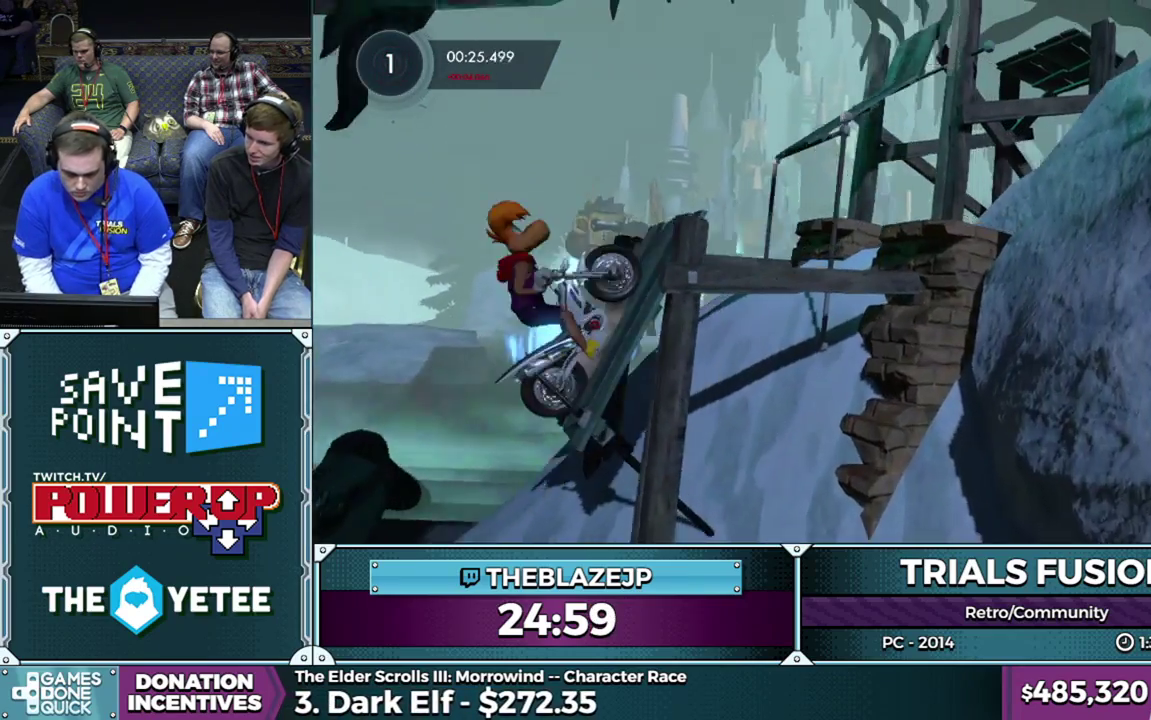
{"buttons": ["R2"], "left_stick": "right", "events": []}
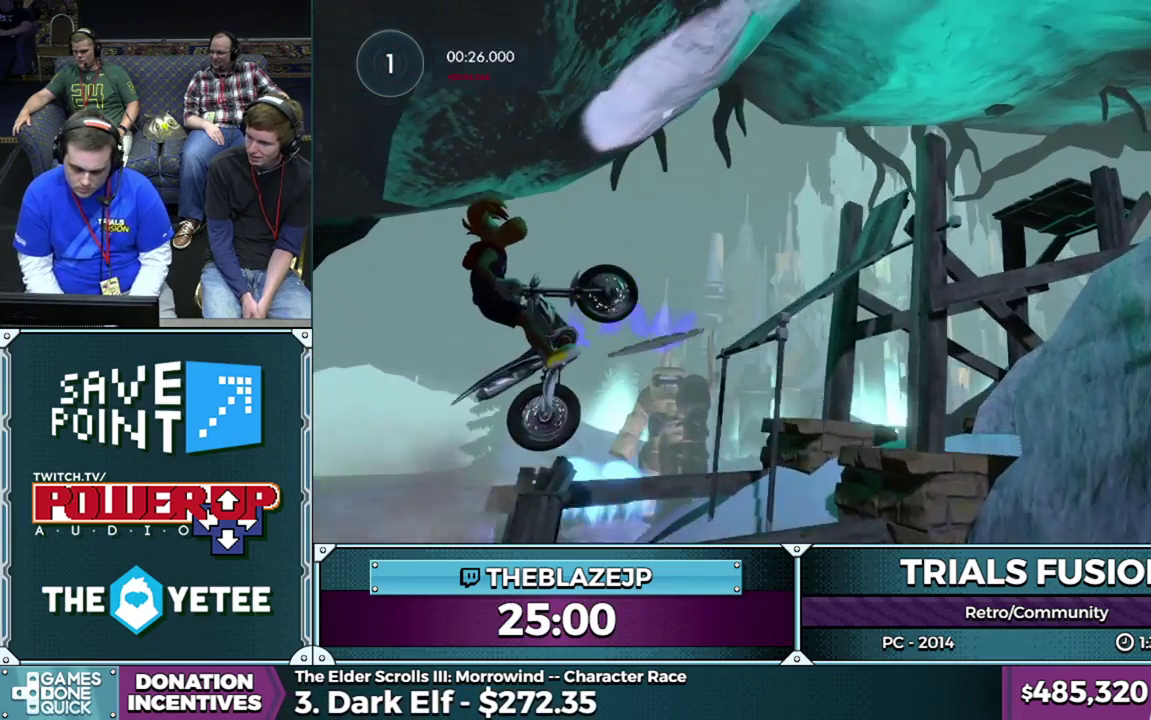
{"buttons": ["R2"], "left_stick": "center", "events": [[50, "R2", "up"], [200, "left_stick", "left"], [433, "left_stick", "center"], [450, "R2", "down"]]}
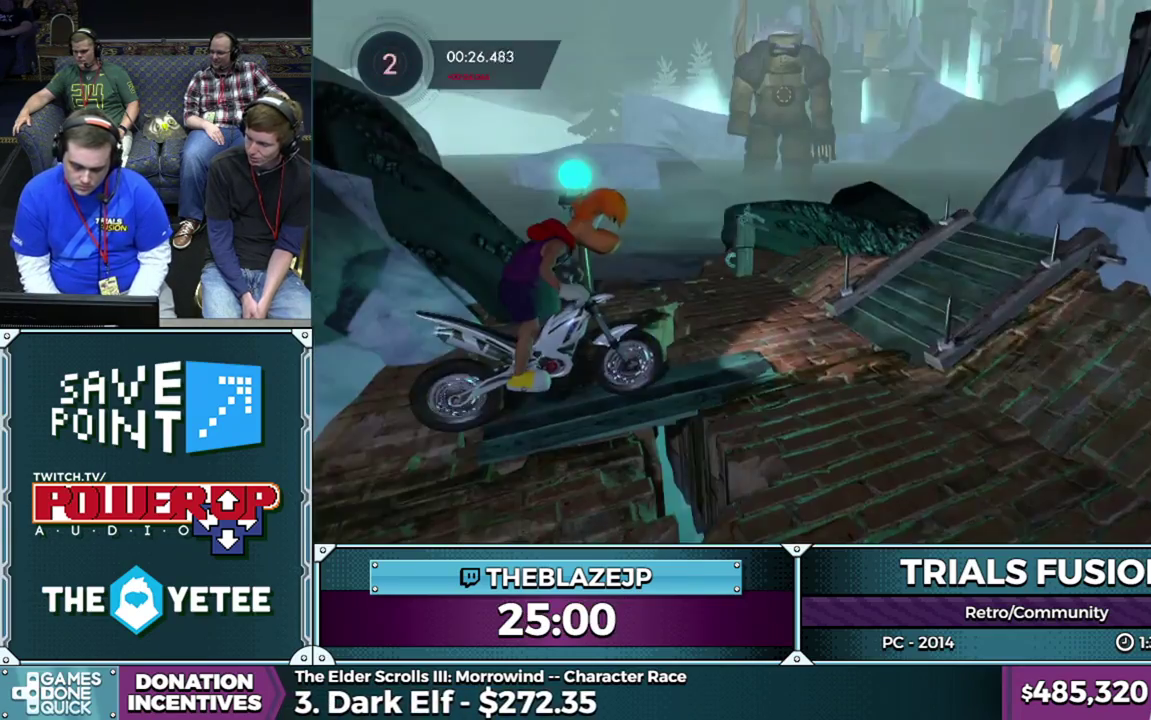
{"buttons": ["R2"], "left_stick": "center", "events": []}
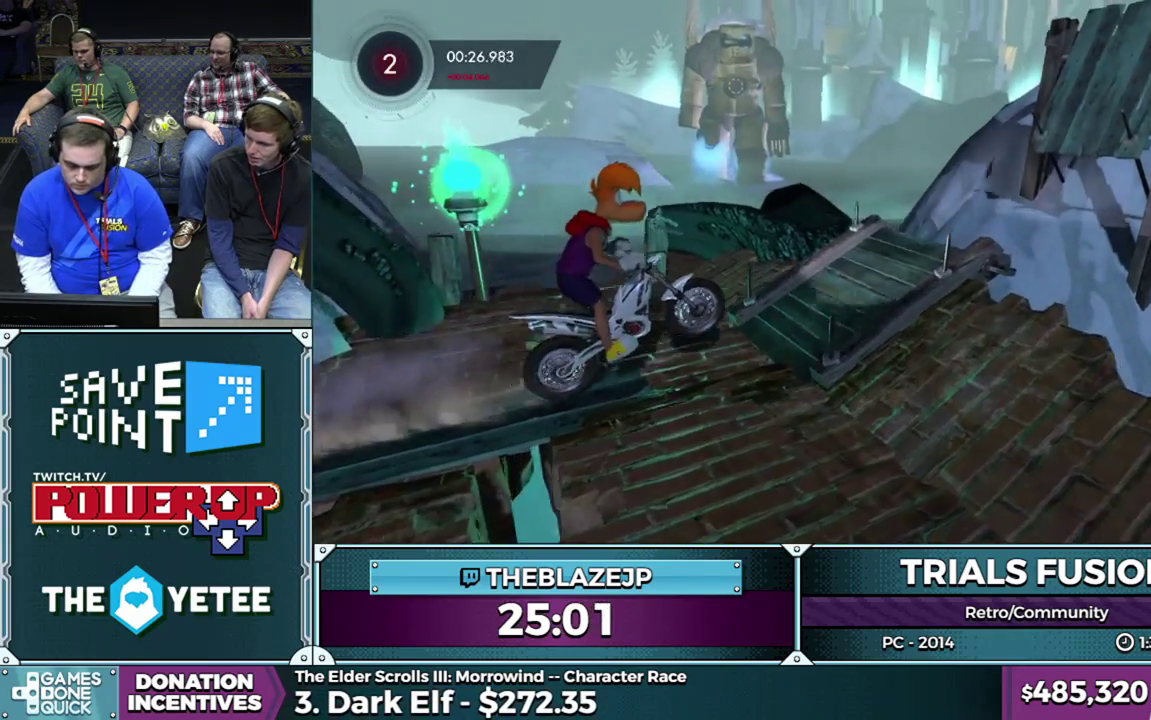
{"buttons": ["R2"], "left_stick": "left", "events": [[183, "left_stick", "left"]]}
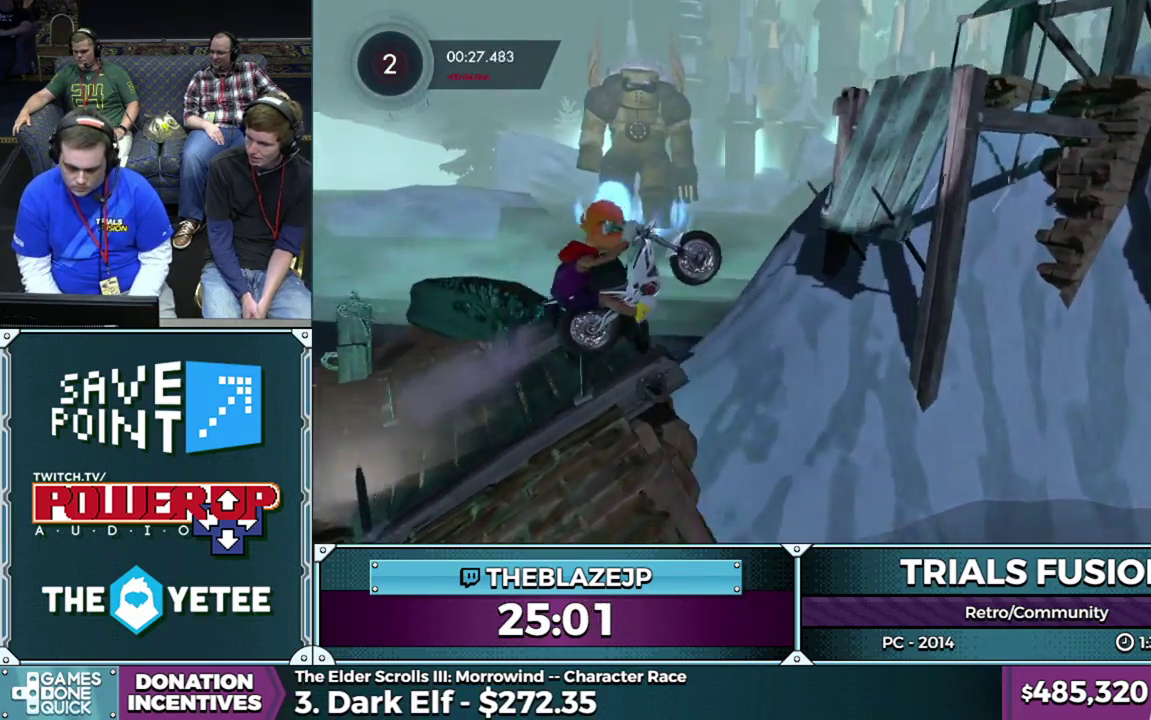
{"buttons": ["R2"], "left_stick": "right", "events": [[300, "left_stick", "right"]]}
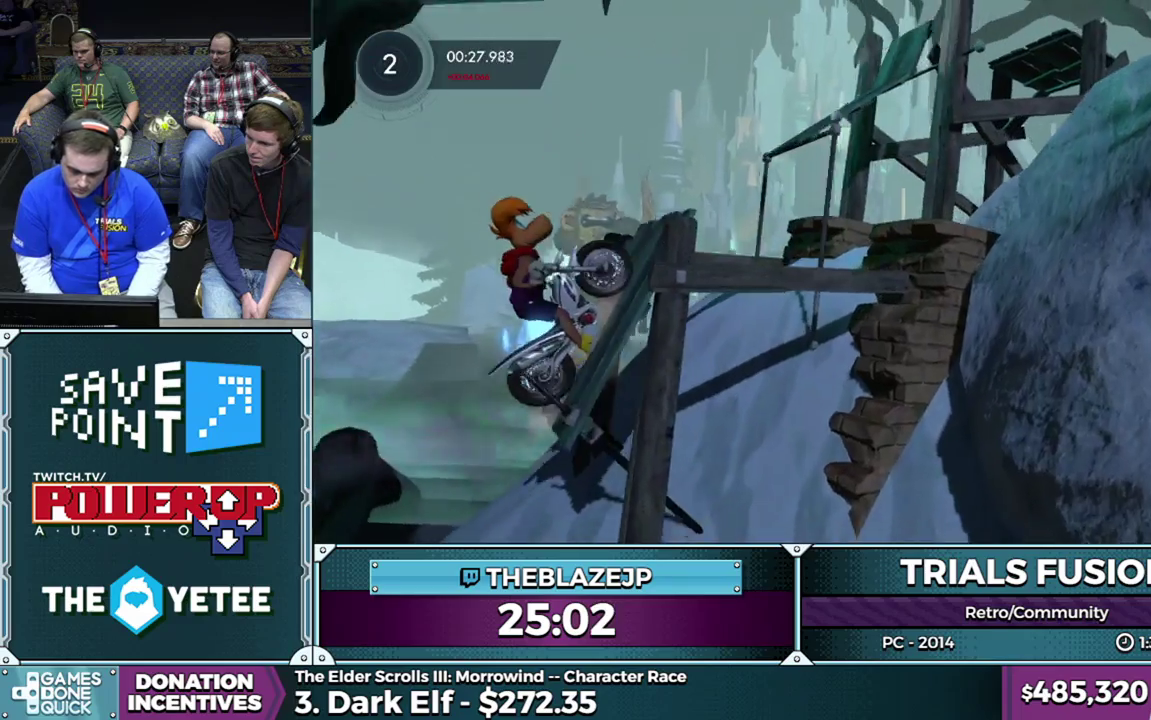
{"buttons": [], "left_stick": "center", "events": [[400, "R2", "up"], [433, "left_stick", "center"]]}
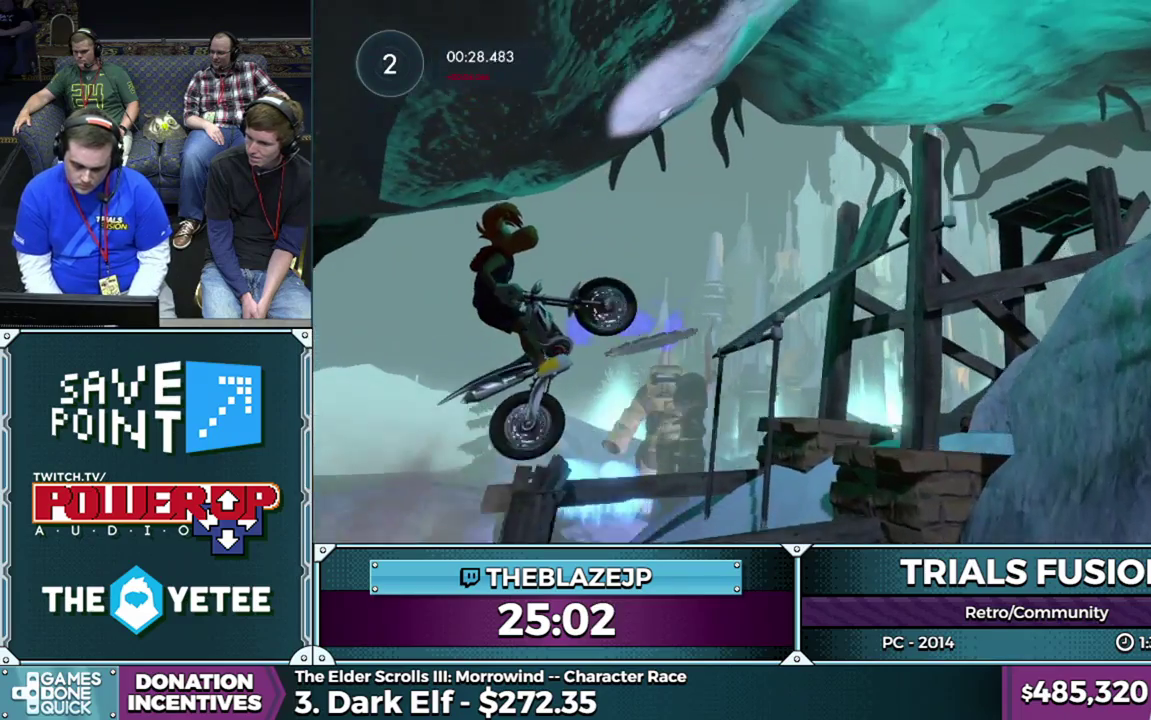
{"buttons": ["R2"], "left_stick": "right", "events": [[217, "R2", "down"], [383, "left_stick", "right"]]}
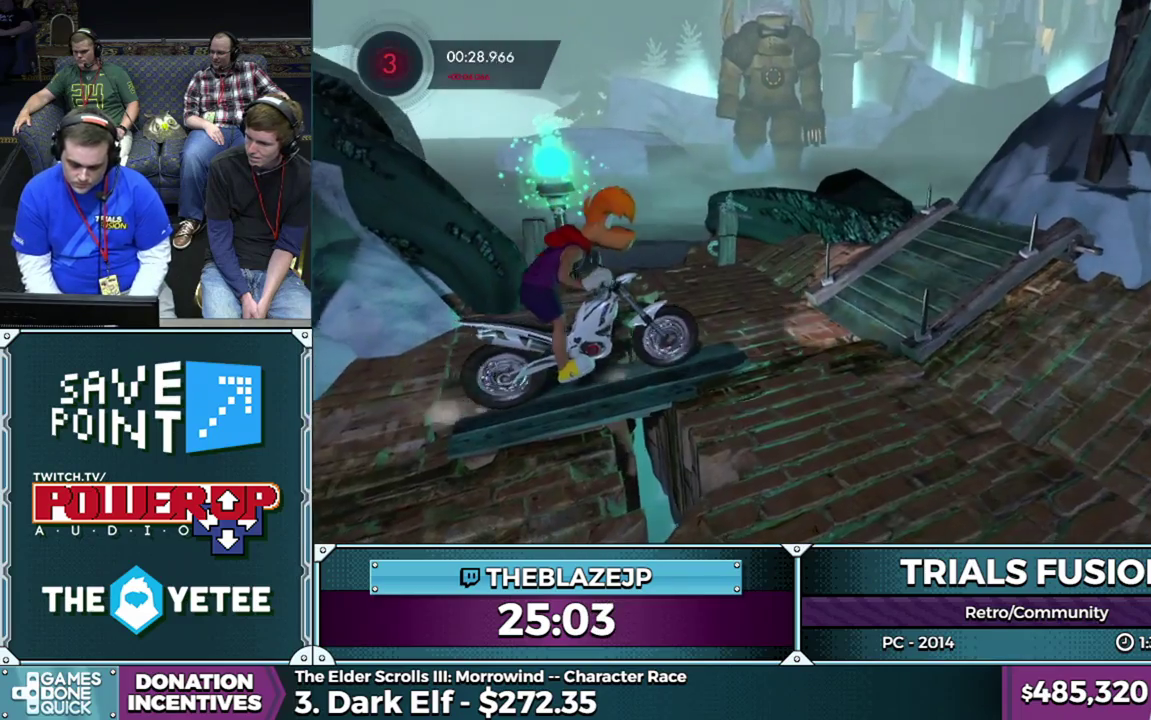
{"buttons": ["R2"], "left_stick": "left", "events": [[117, "left_stick", "center"], [267, "left_stick", "left"]]}
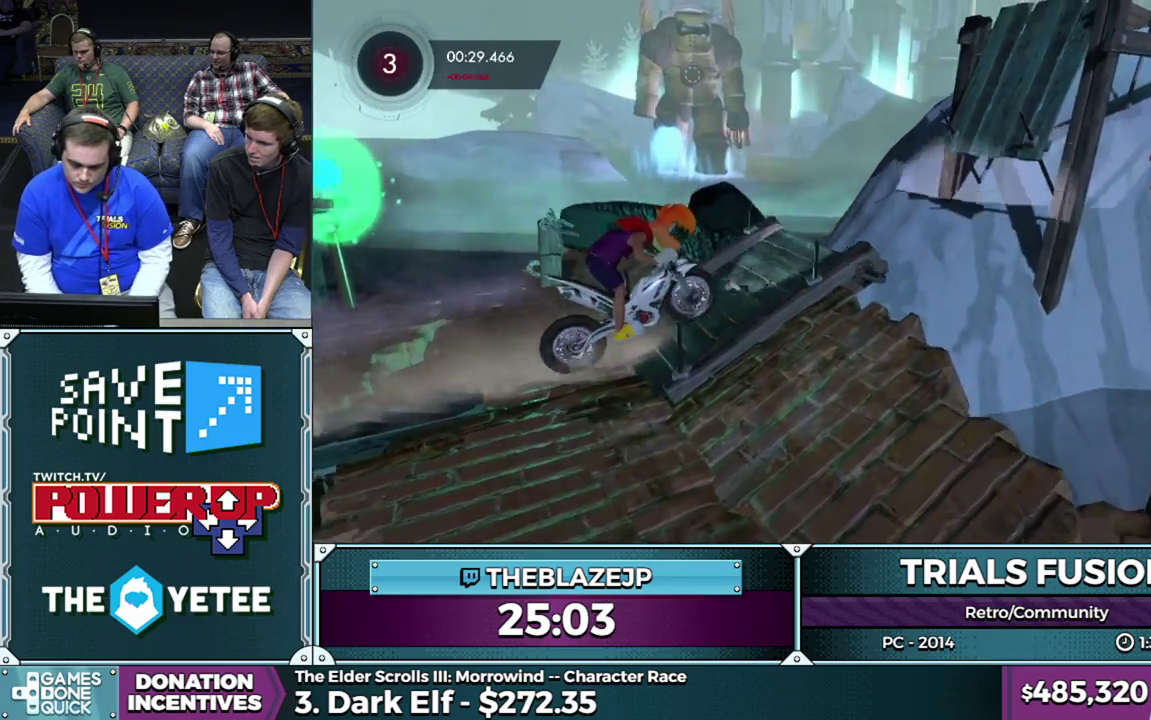
{"buttons": [], "left_stick": "center", "events": [[167, "left_stick", "center"], [417, "R2", "up"]]}
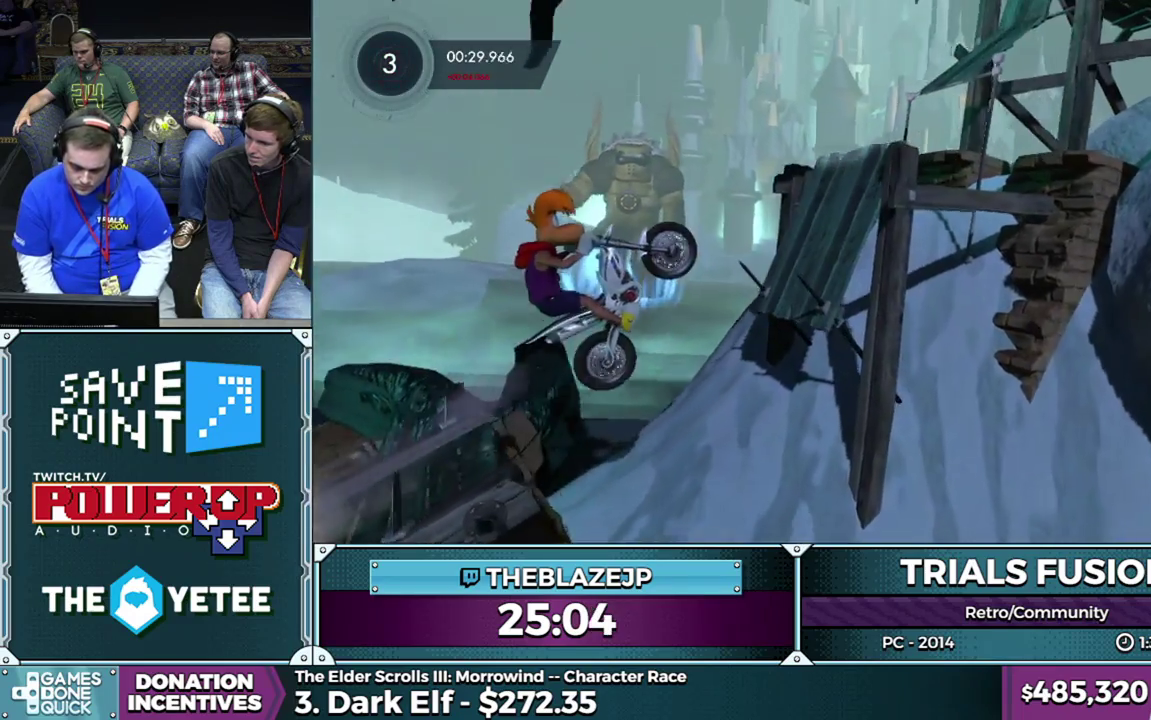
{"buttons": ["R2"], "left_stick": "center", "events": [[83, "R2", "down"], [117, "left_stick", "right"], [200, "left_stick", "up-left"], [300, "left_stick", "right"], [350, "left_stick", "center"]]}
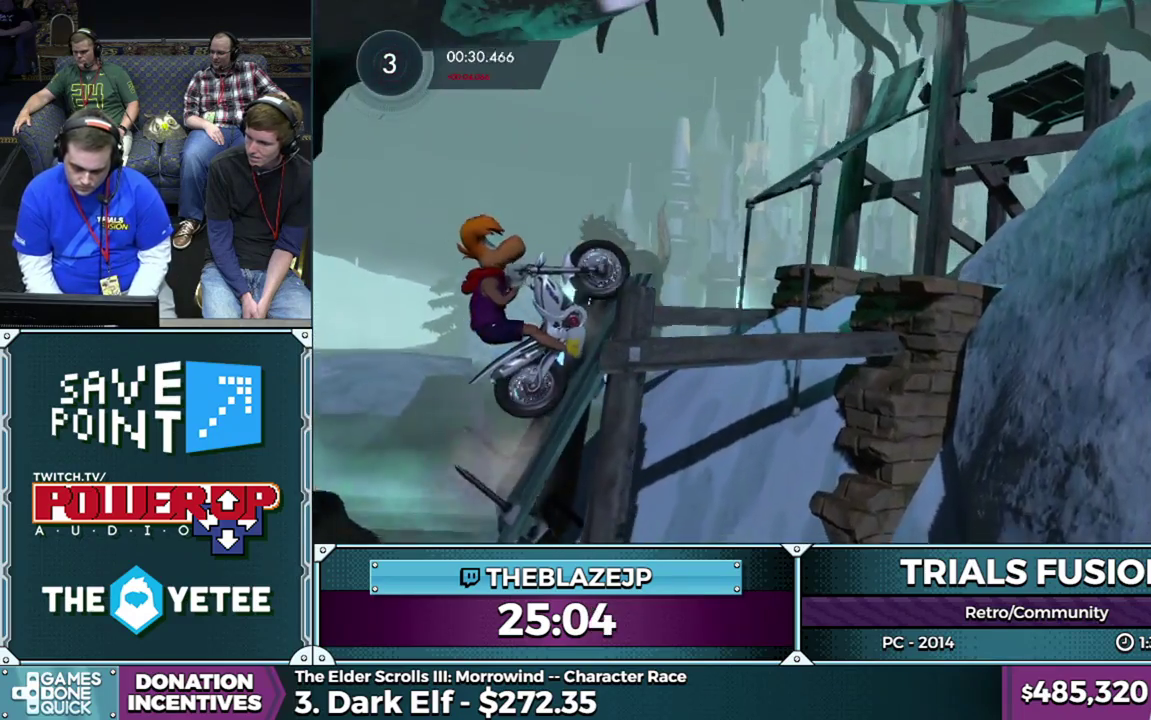
{"buttons": [], "left_stick": "left", "events": [[117, "left_stick", "right"], [350, "R2", "up"], [383, "left_stick", "up-right"], [467, "left_stick", "left"]]}
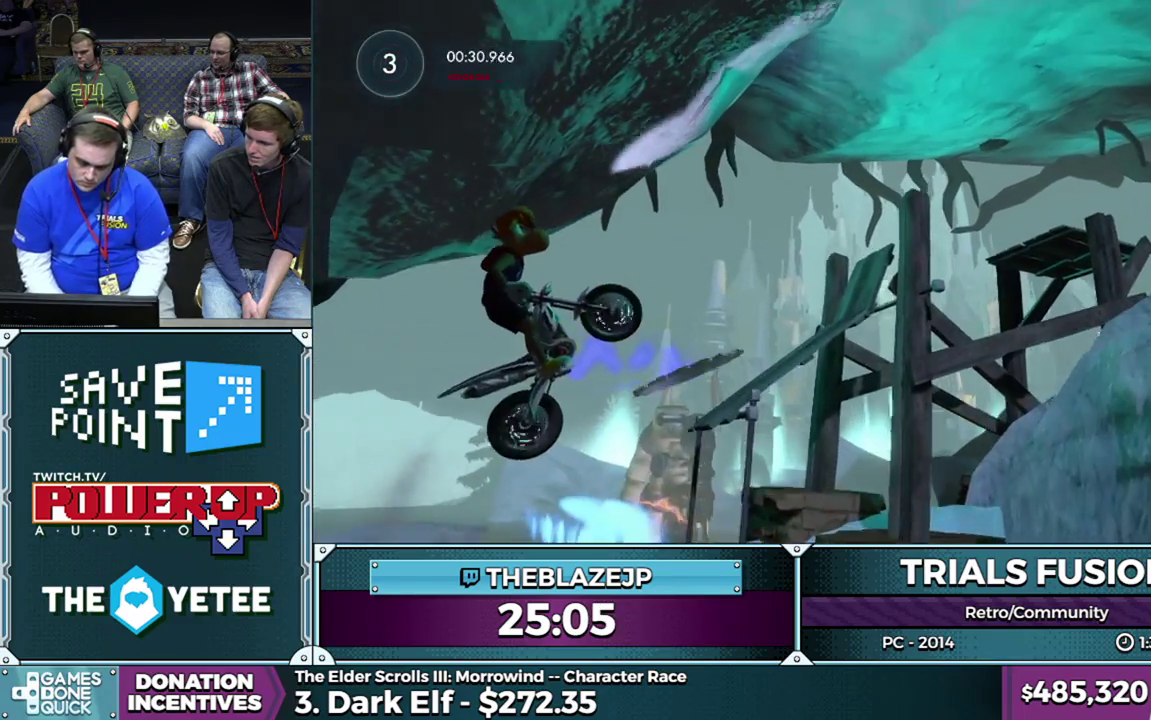
{"buttons": [], "left_stick": "left", "events": [[233, "left_stick", "center"], [400, "left_stick", "left"]]}
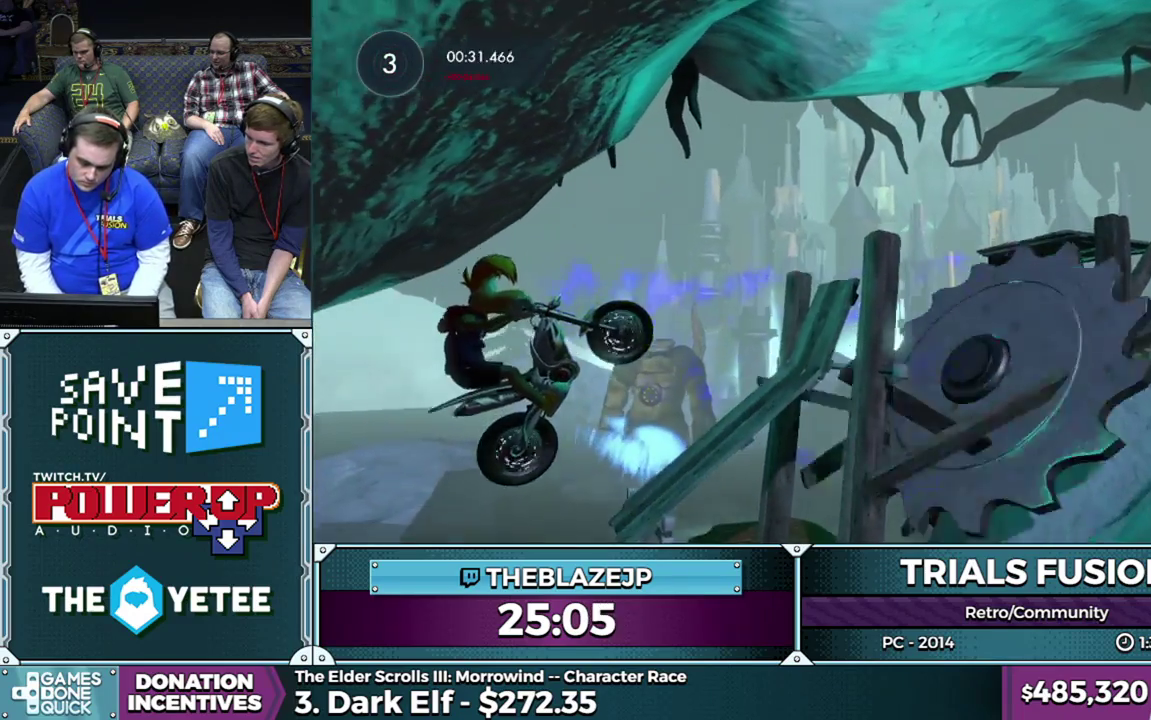
{"buttons": ["R2"], "left_stick": "center", "events": [[17, "left_stick", "center"], [83, "left_stick", "right"], [133, "L2", "down"], [233, "R2", "down"], [250, "L2", "up"], [350, "left_stick", "center"]]}
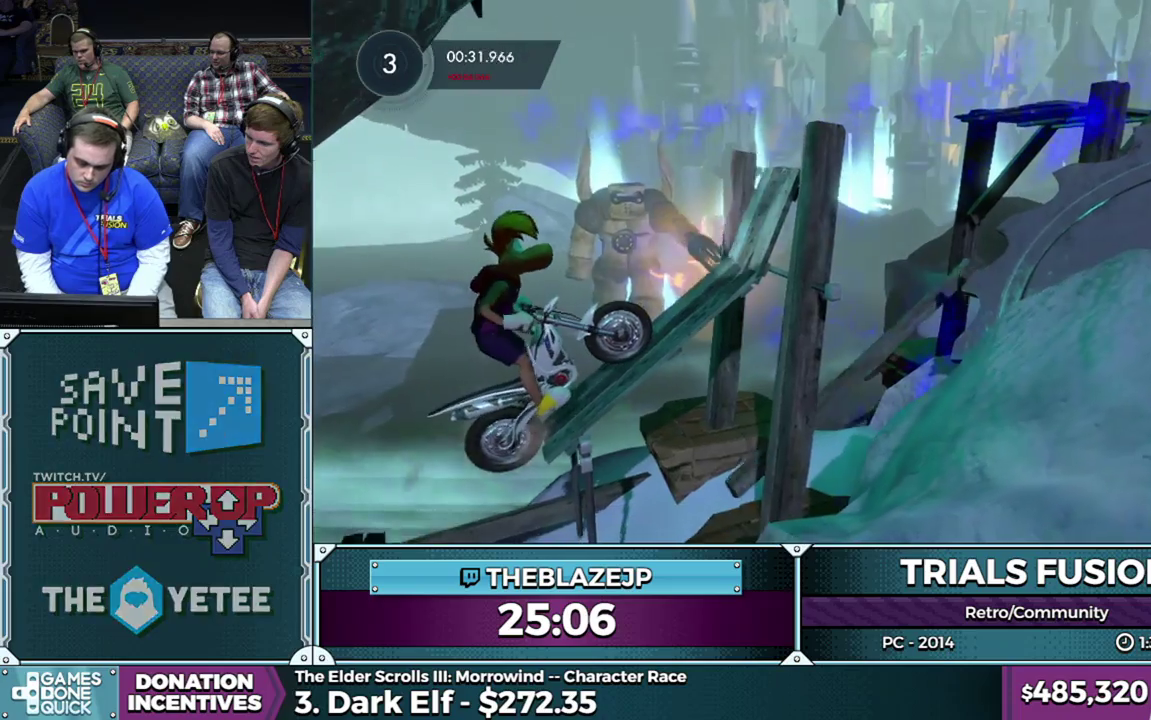
{"buttons": ["R2"], "left_stick": "right", "events": [[450, "left_stick", "right"]]}
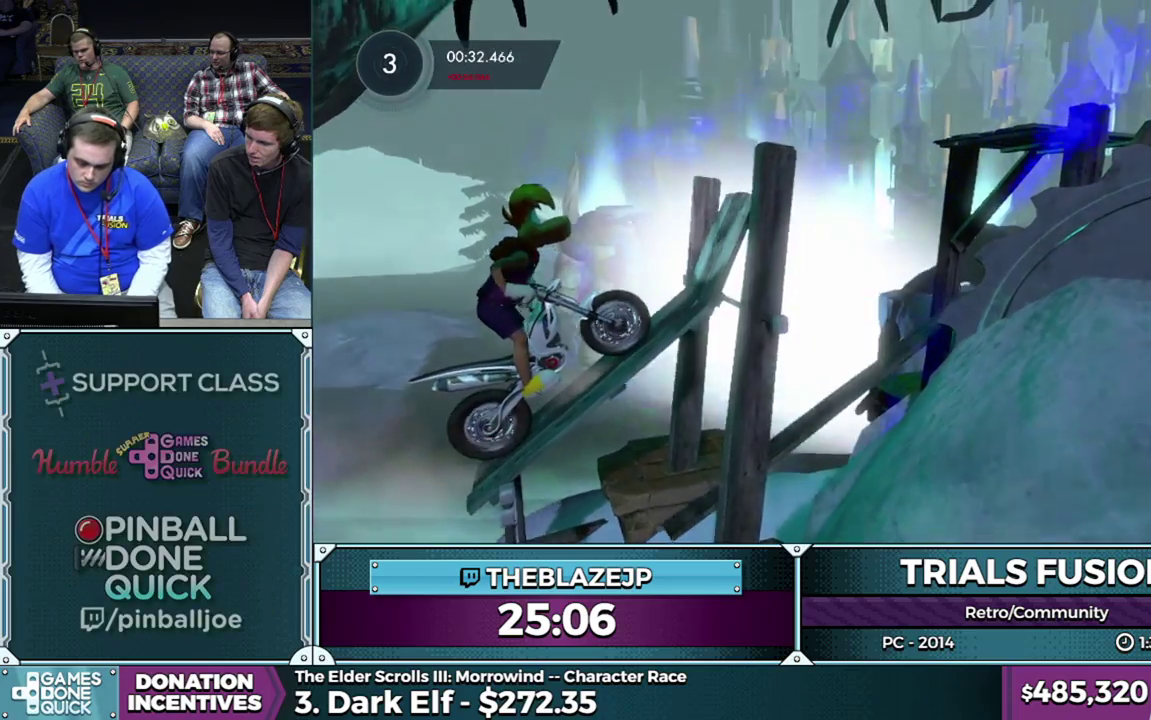
{"buttons": ["R2"], "left_stick": "right", "events": [[33, "left_stick", "center"], [150, "left_stick", "right"]]}
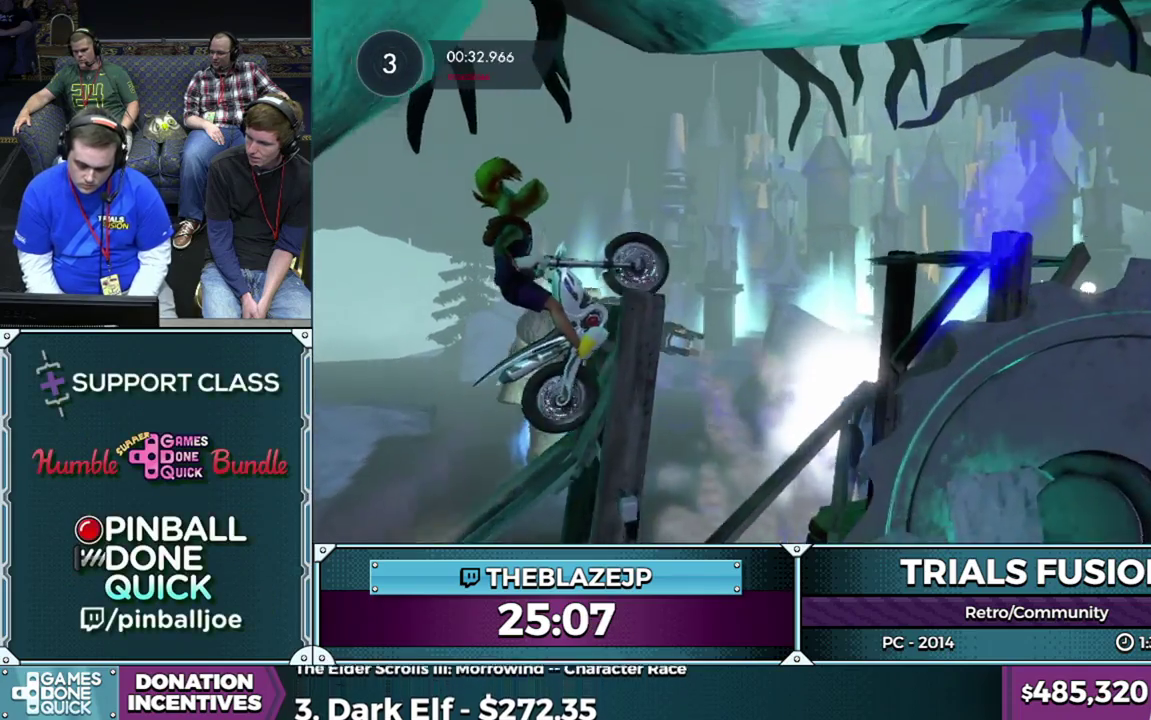
{"buttons": [], "left_stick": "left", "events": [[333, "R2", "up"], [400, "left_stick", "left"]]}
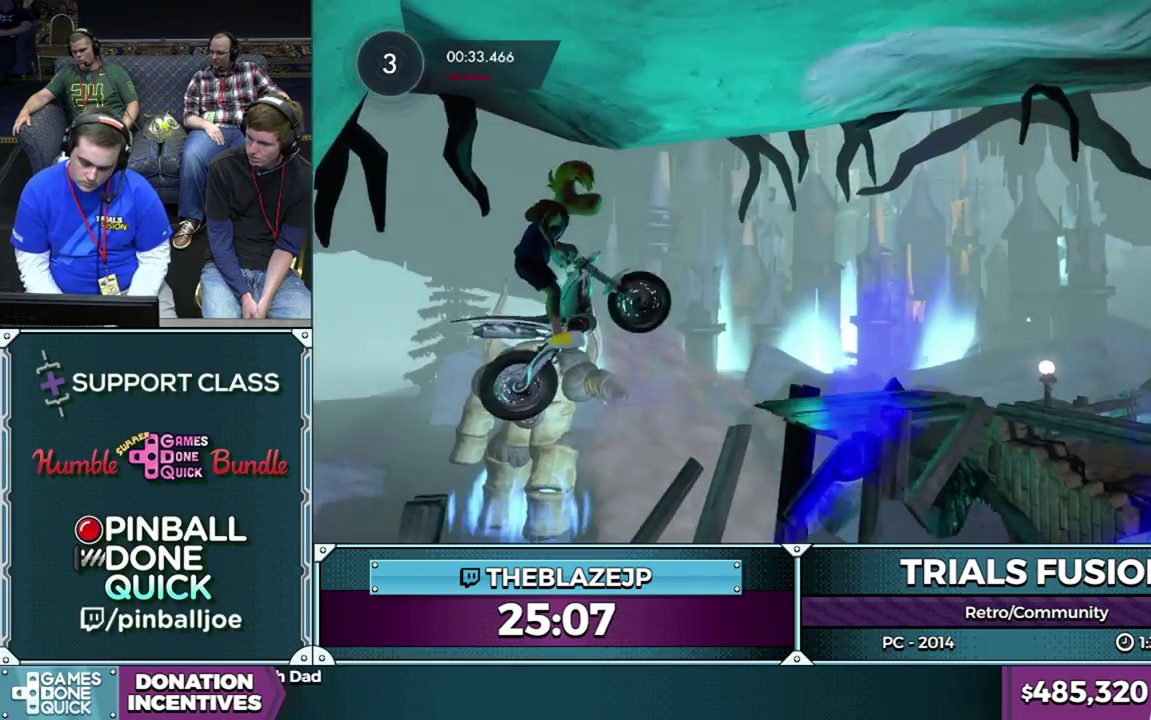
{"buttons": ["L2"], "left_stick": "left", "events": [[100, "left_stick", "center"], [250, "left_stick", "right"], [483, "L2", "down"], [483, "left_stick", "left"]]}
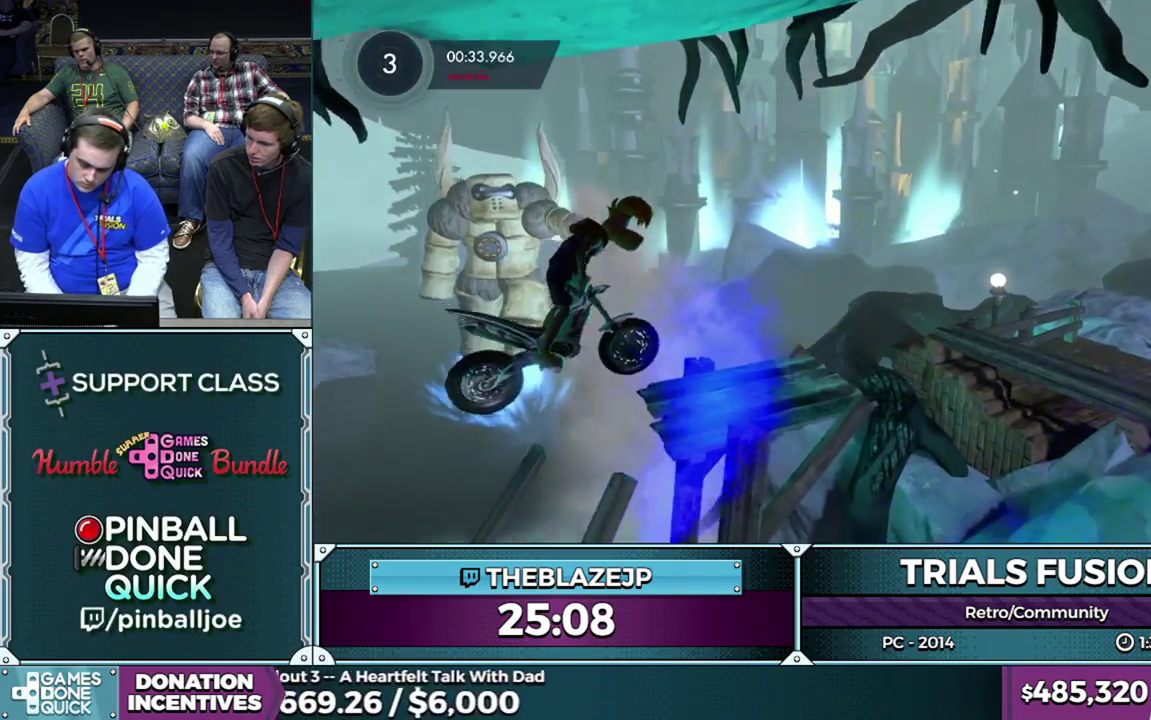
{"buttons": ["R2"], "left_stick": "center", "events": [[50, "R2", "down"], [67, "L2", "up"], [133, "left_stick", "center"]]}
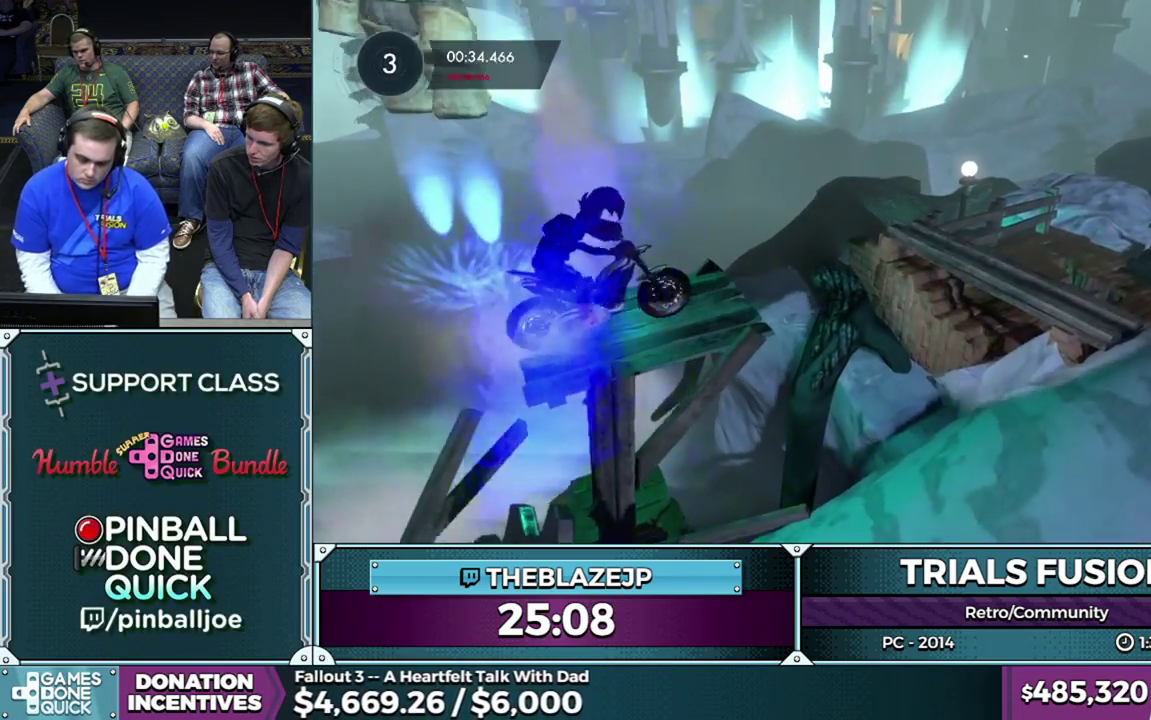
{"buttons": ["R2"], "left_stick": "left", "events": [[150, "left_stick", "right"], [383, "left_stick", "left"]]}
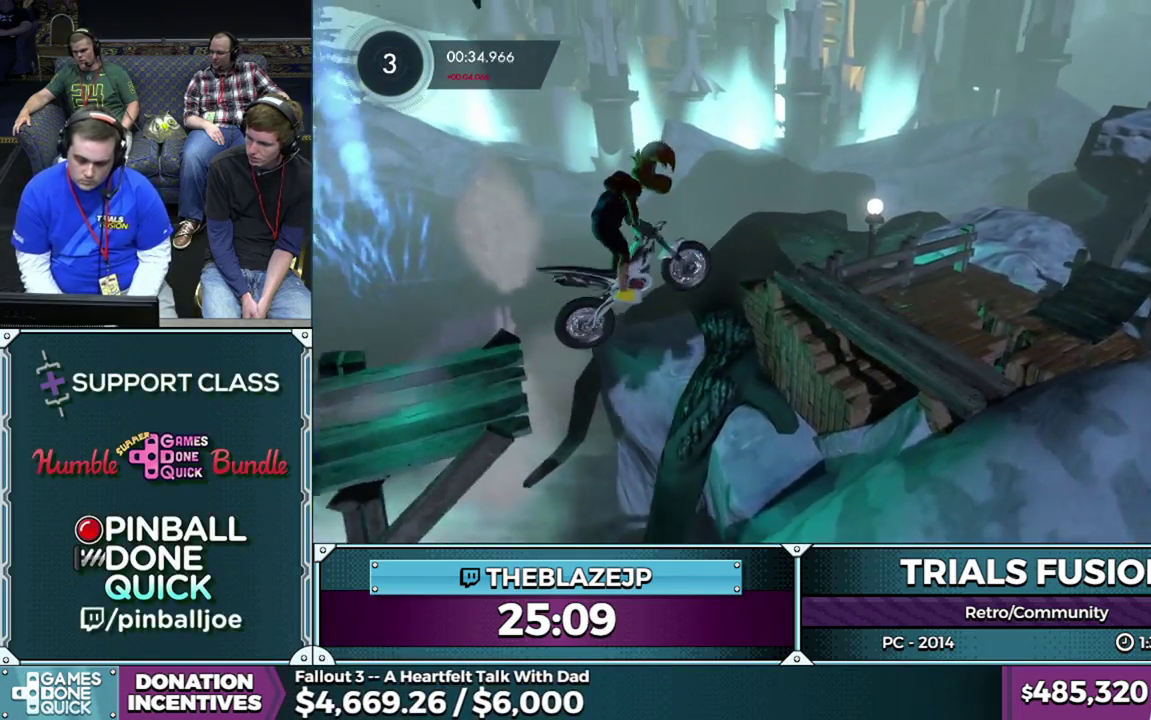
{"buttons": ["R2"], "left_stick": "left", "events": [[67, "R2", "up"], [83, "left_stick", "center"], [133, "left_stick", "right"], [200, "R2", "down"], [317, "left_stick", "left"], [350, "R2", "up"], [433, "R2", "down"]]}
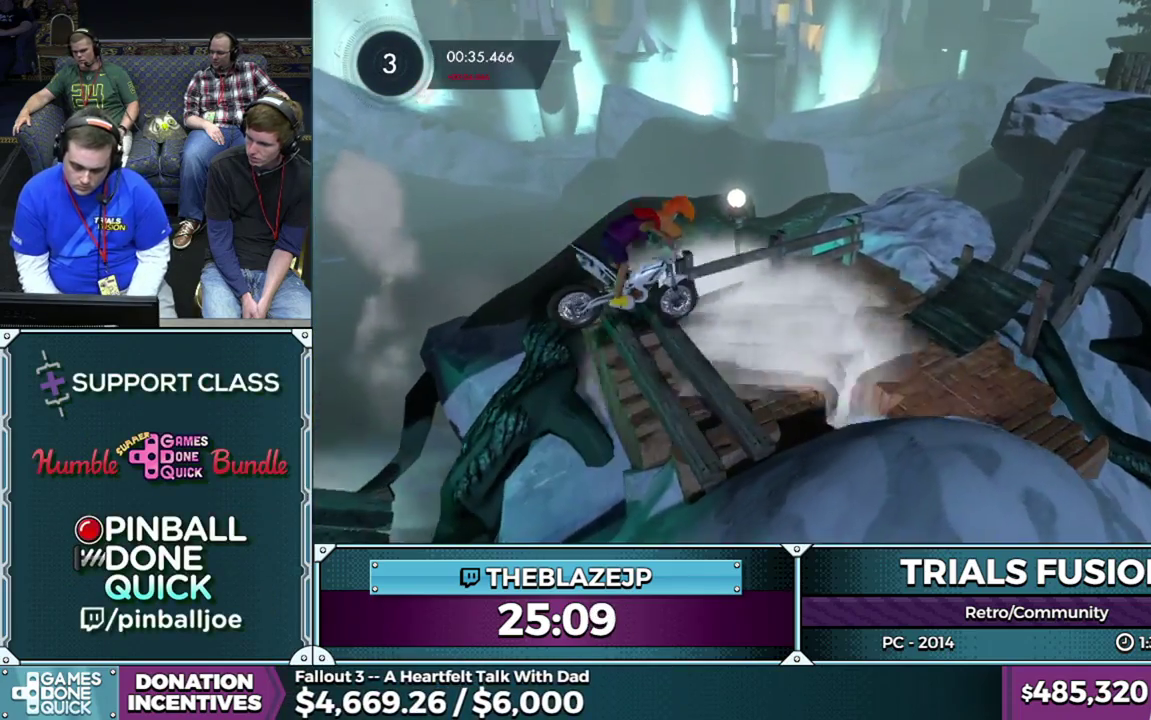
{"buttons": ["R2"], "left_stick": "left", "events": [[183, "left_stick", "center"], [300, "left_stick", "left"]]}
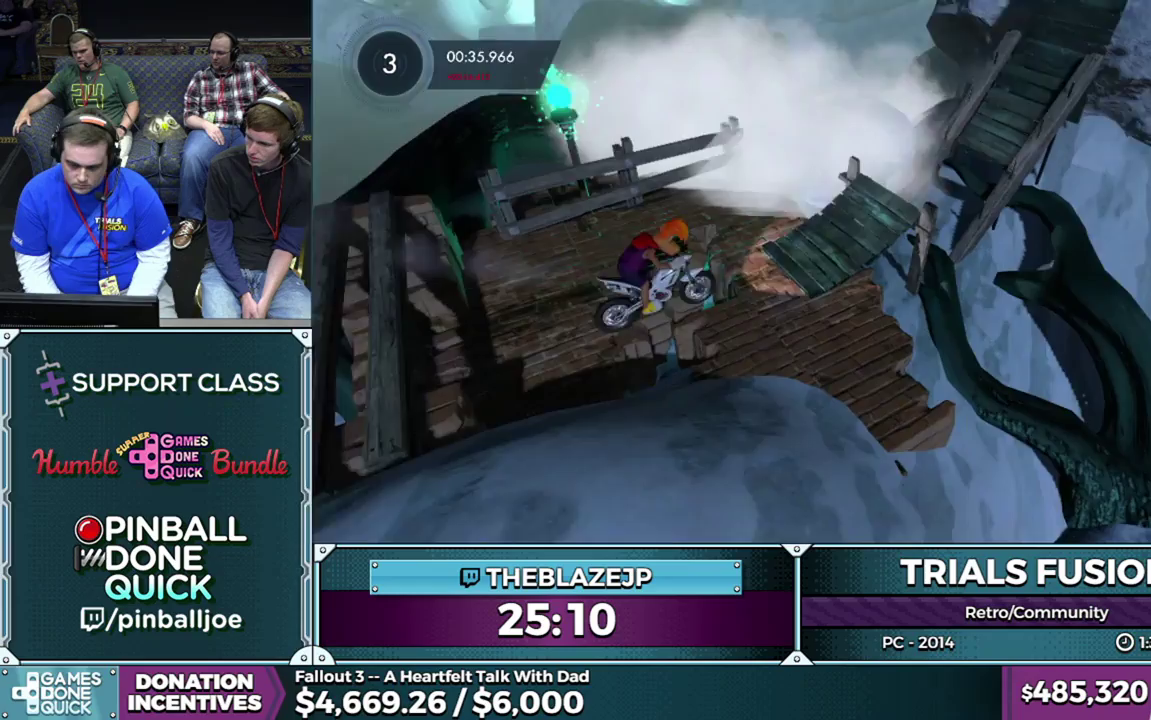
{"buttons": ["R2"], "left_stick": "left", "events": [[33, "left_stick", "center"], [83, "left_stick", "left"]]}
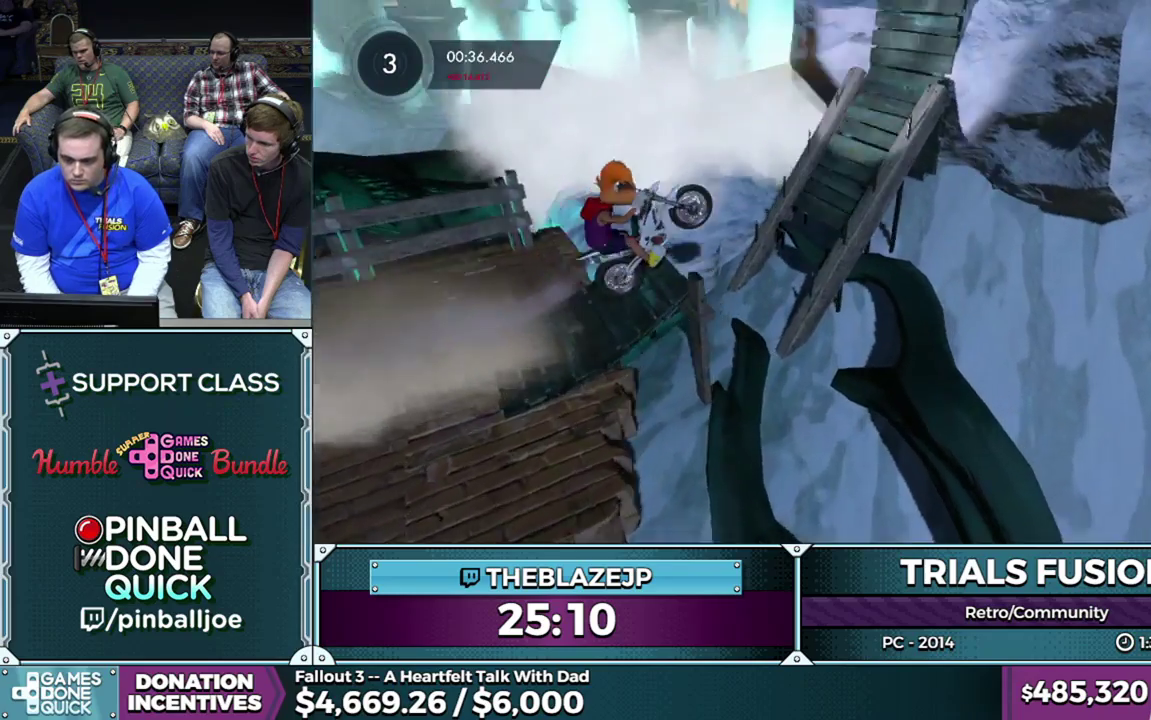
{"buttons": ["R2"], "left_stick": "right", "events": [[400, "left_stick", "right"]]}
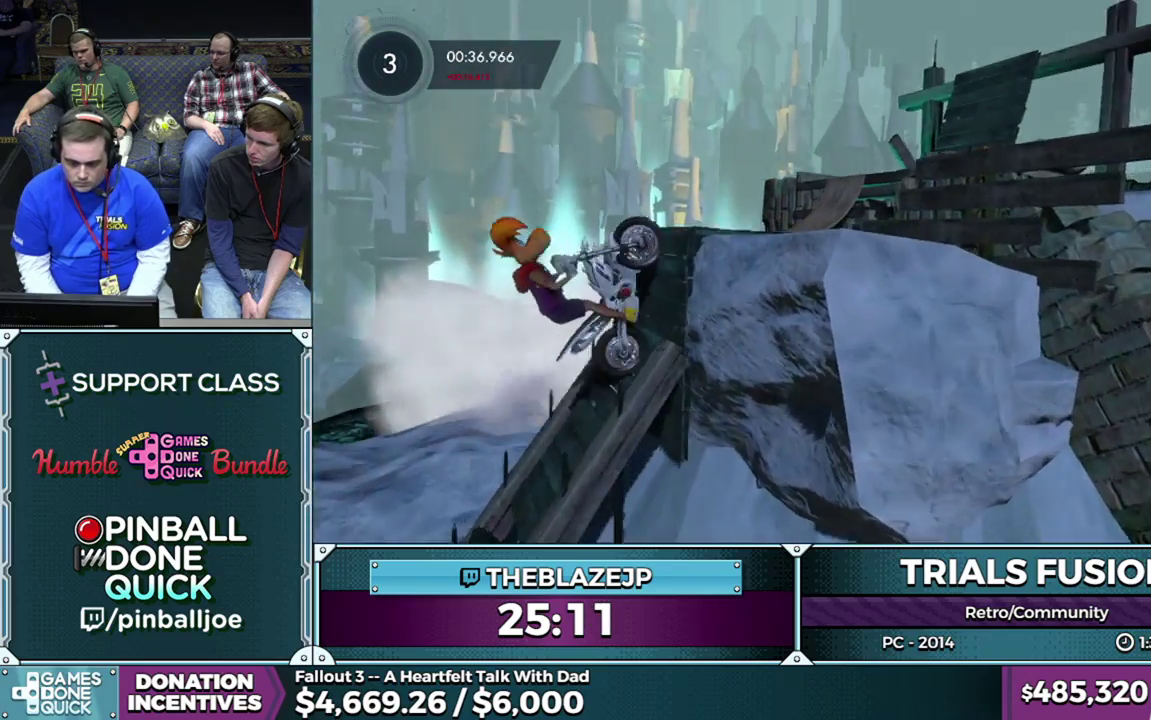
{"buttons": ["L2", "R2"], "left_stick": "up-right", "events": [[150, "L2", "down"], [250, "L2", "up"], [317, "L2", "down"], [383, "L2", "up"], [433, "left_stick", "up-right"], [450, "L2", "down"]]}
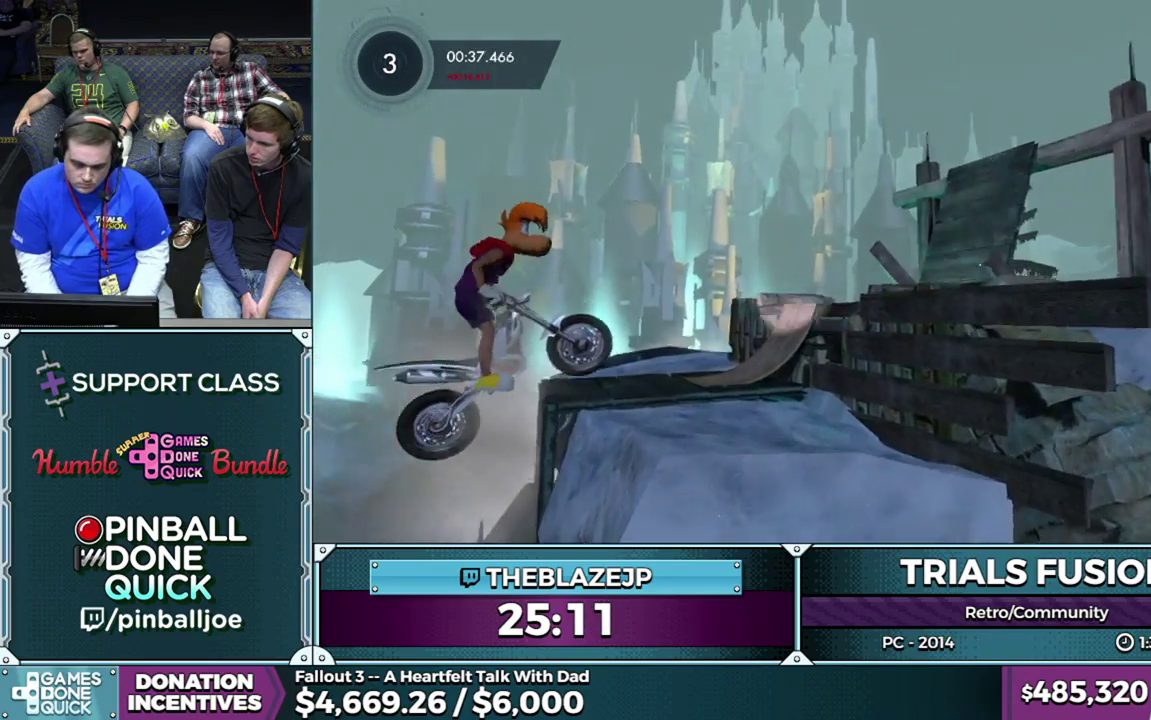
{"buttons": [], "left_stick": "center", "events": [[33, "L2", "up"], [33, "left_stick", "right"], [83, "L2", "down"], [267, "left_stick", "left"], [367, "L2", "up"], [383, "R2", "up"], [400, "left_stick", "center"]]}
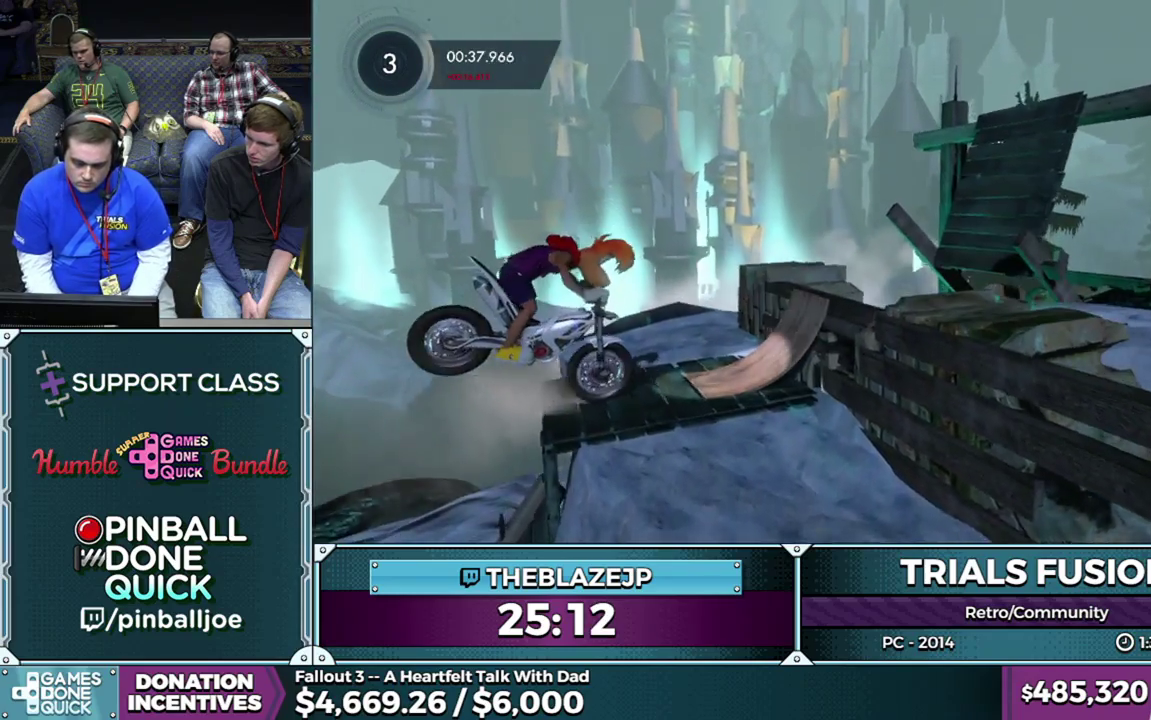
{"buttons": ["R2"], "left_stick": "left", "events": [[17, "R2", "down"], [333, "left_stick", "left"]]}
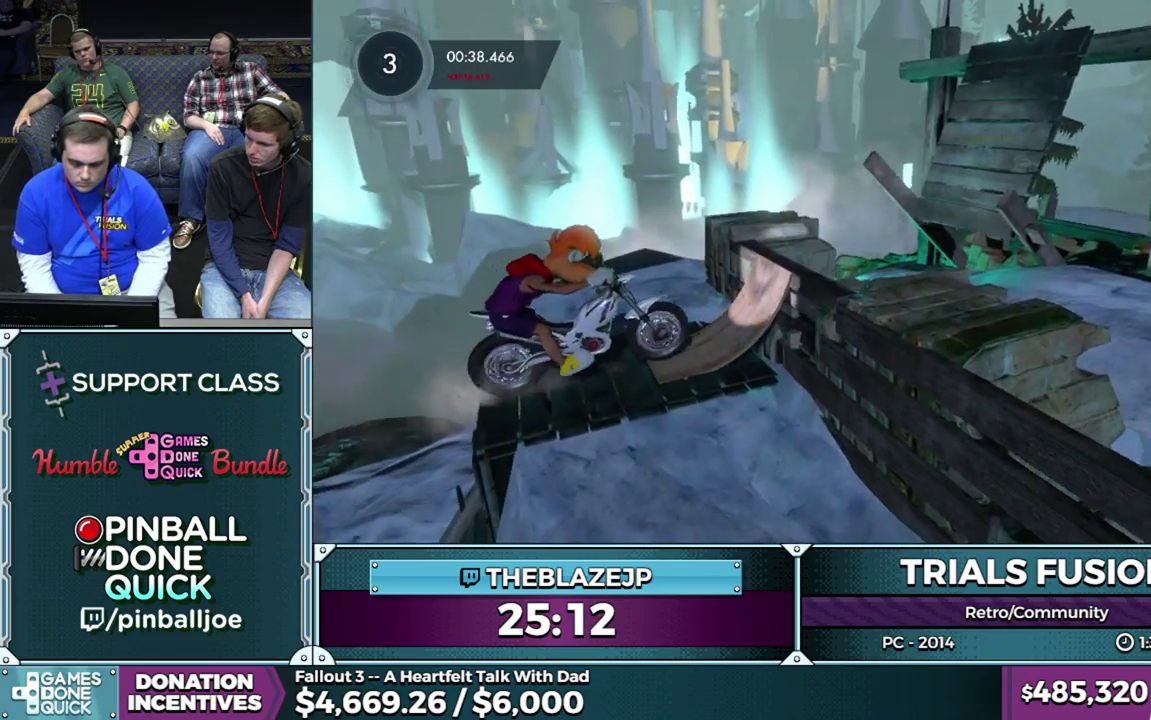
{"buttons": ["R2"], "left_stick": "left", "events": [[100, "left_stick", "right"], [200, "left_stick", "center"], [367, "left_stick", "left"]]}